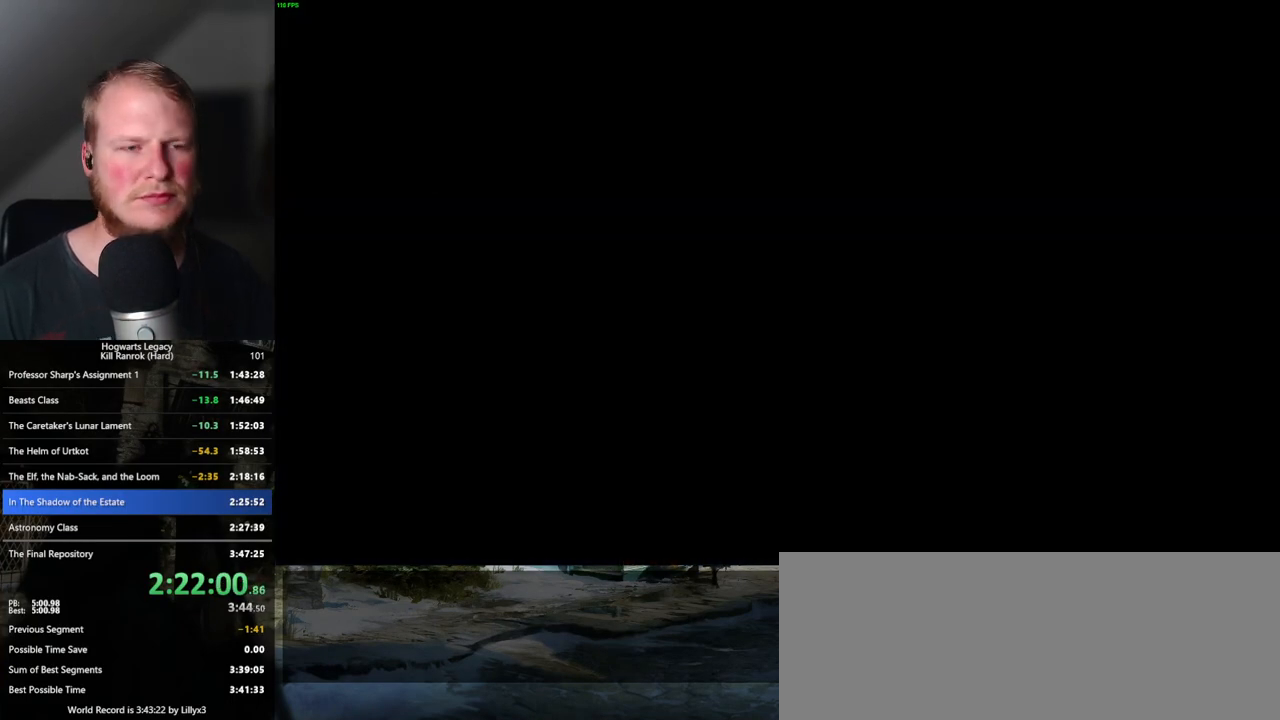
Gameplay with keyboard and mouse; each line is a JSON object with the keys and mouse buttons held at the frame after it. "events" lists presses ("down") and releases ("up") of ".", "/", "0", "1", "2", "3", "4", "5", "6", "7", "8", "9", "a", "alt_l", "alt_r", "b", "backslash", "backspace", "c", "caps_lock", "comma", "ctrl_l", "ctrl_r", "d", "e", "equals", "escape", "f", "f1", "f10", "f11", "f12", "f2", "f3", "f4", "f5", "f6", "f7", "f8", "f9", "g", "h", "i", "j", "k", "l", "lbracket", "m", "minus", "n", "o", "p", "q", "quote", "r", "rbracket", "return", "s", "semicolon", "shift_l", "shift_r", "space", "super_l", "super_r", "t", "tab", "tilde", "u", "v", "w", "x", "y", "z", "mouse_left", "mouse_wheel", "mouse_right", "mouse_mb4" and "mouse_mb5" between this image and that frame as [ms after this image, input, new state], when the widget could be followed in between. "mouse_left", "mouse_wheel", "mouse_right", "mouse_mb4", "mouse_mb5" = the "left", "wheel", "right", "mb4", "mb5" buttons of the "mouse" list. No other keys are recorded. "wheel" means that the mouse wheel is clicked or scrolled. Mouse movement is not recorded.
{"keys": ["a", "w"], "mouse": [], "events": [[250, "w", "down"], [283, "a", "down"]]}
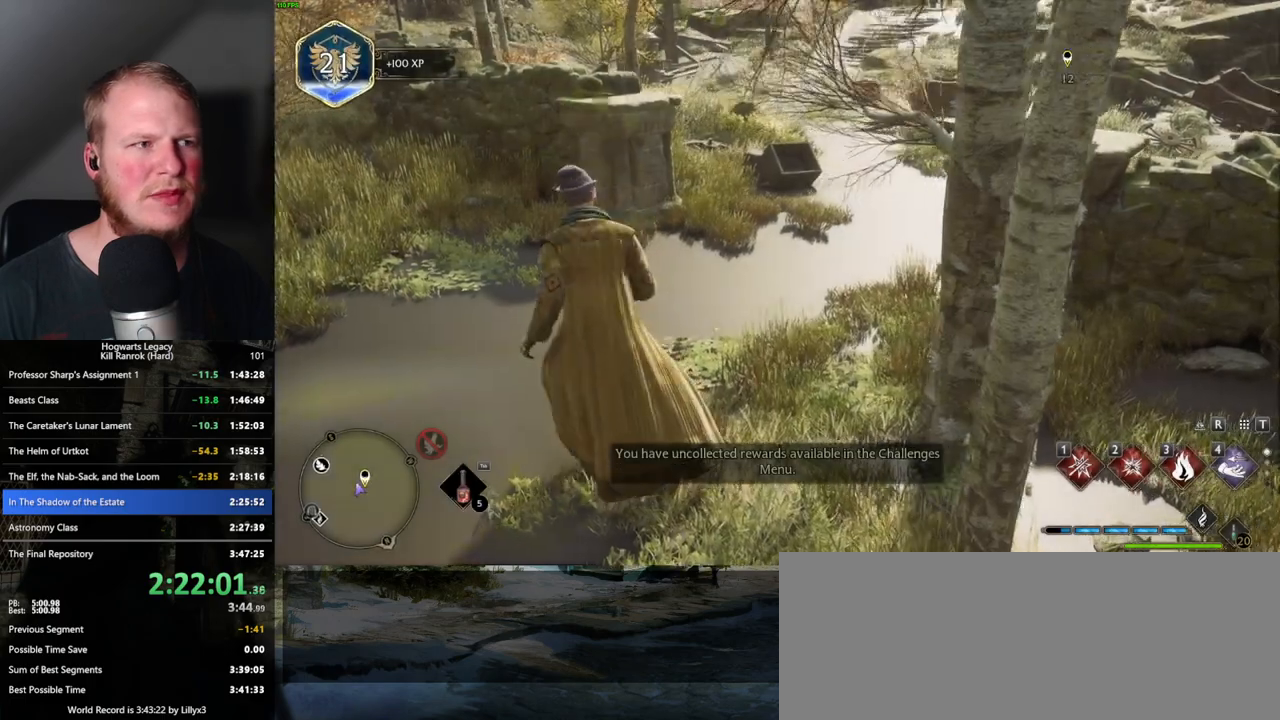
{"keys": ["w"], "mouse": [], "events": [[50, "a", "up"], [250, "a", "down"], [383, "a", "up"]]}
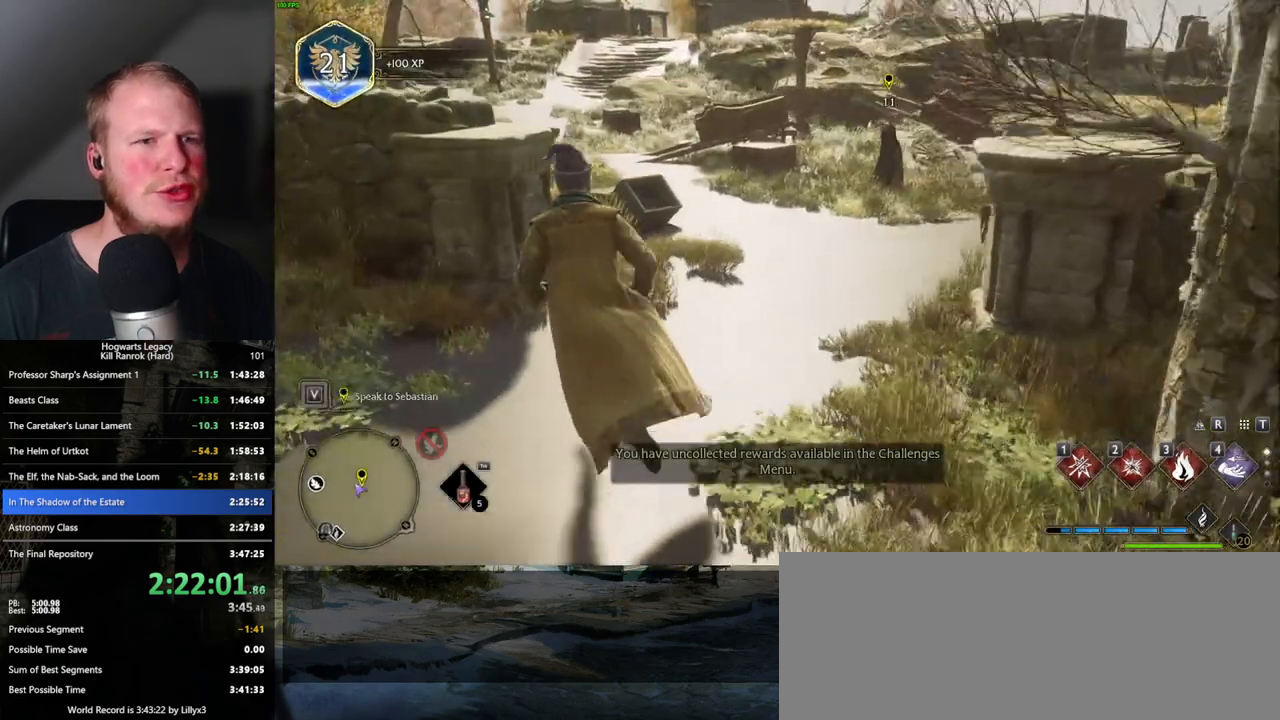
{"keys": ["w"], "mouse": [], "events": [[133, "d", "down"], [267, "shift_l", "down"], [317, "d", "up"], [383, "shift_l", "up"]]}
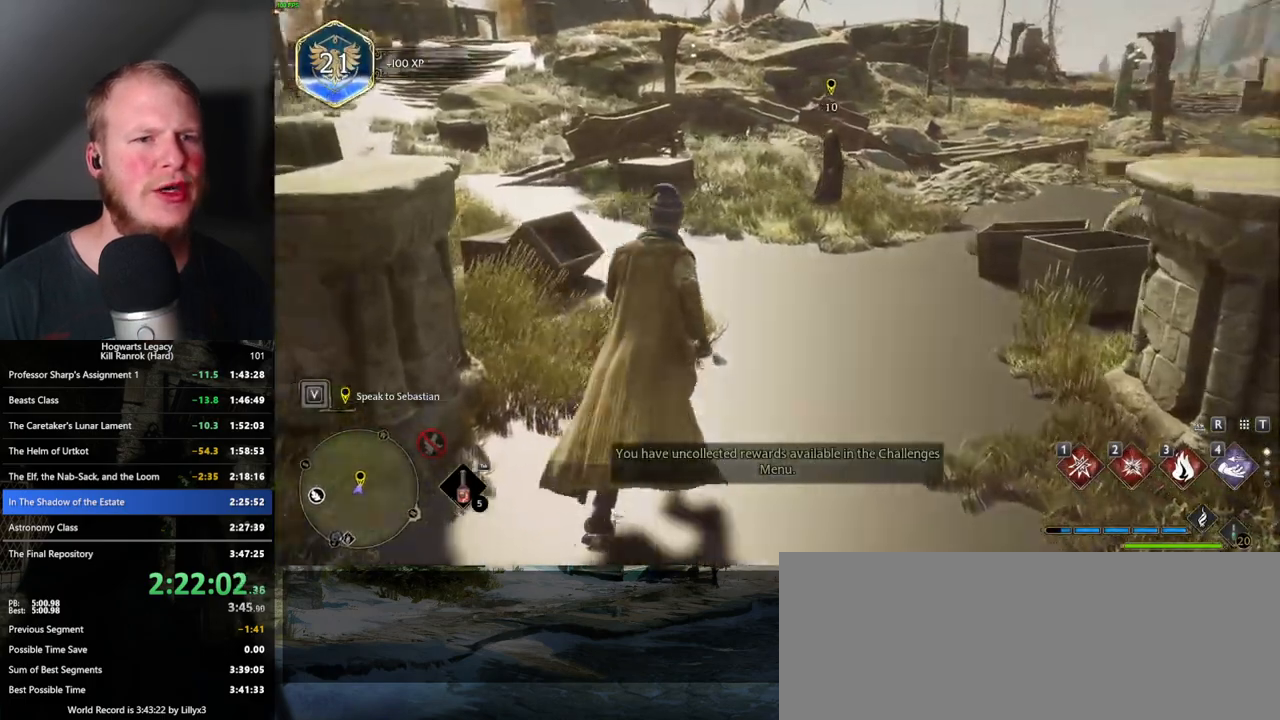
{"keys": ["w"], "mouse": [], "events": []}
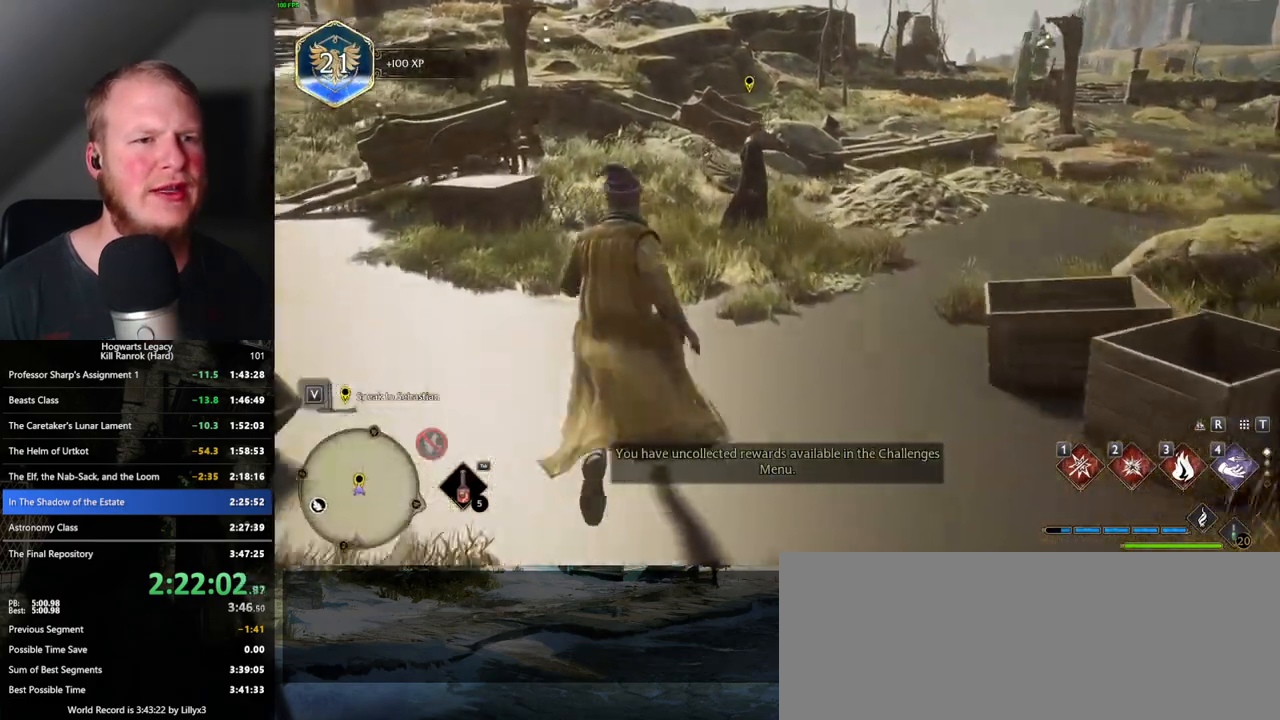
{"keys": ["f", "w"], "mouse": [], "events": [[200, "f", "down"], [267, "f", "up"], [350, "f", "down"], [417, "f", "up"], [500, "f", "down"]]}
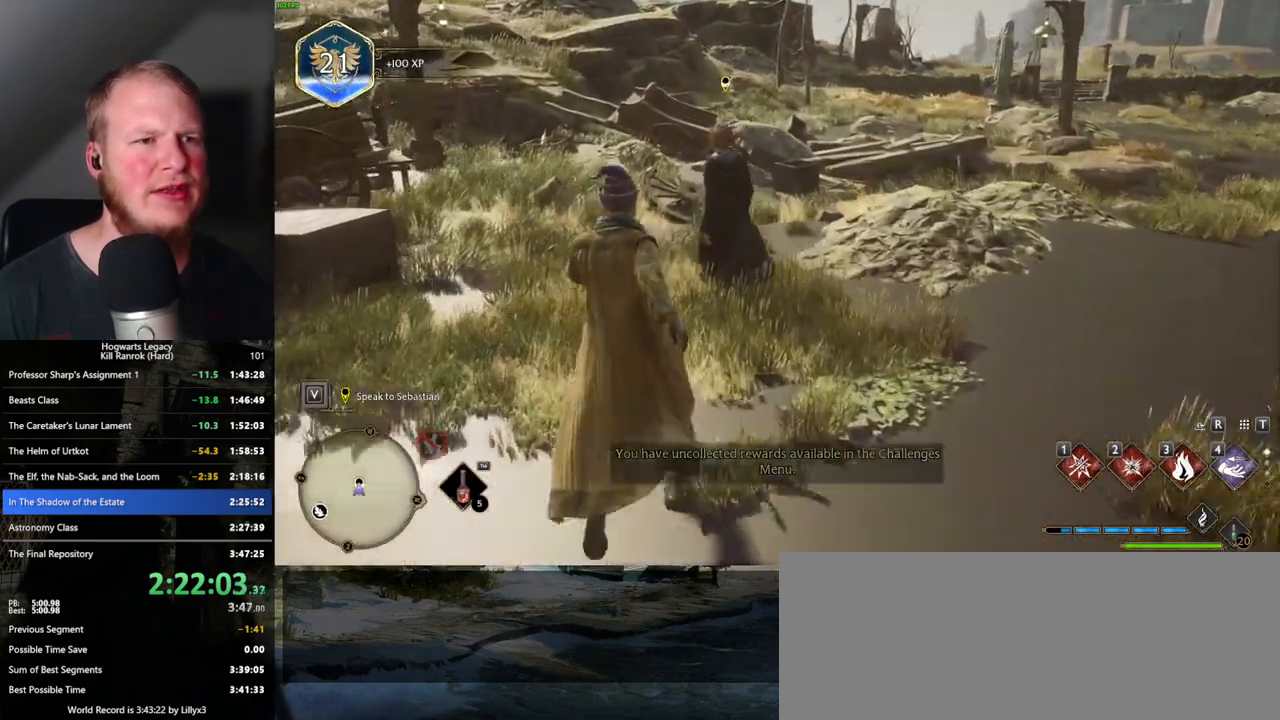
{"keys": ["f"], "mouse": [], "events": [[83, "f", "up"], [117, "w", "up"], [133, "w", "down"], [167, "f", "down"], [217, "w", "up"], [233, "f", "up"], [300, "f", "down"], [367, "f", "up"], [467, "f", "down"]]}
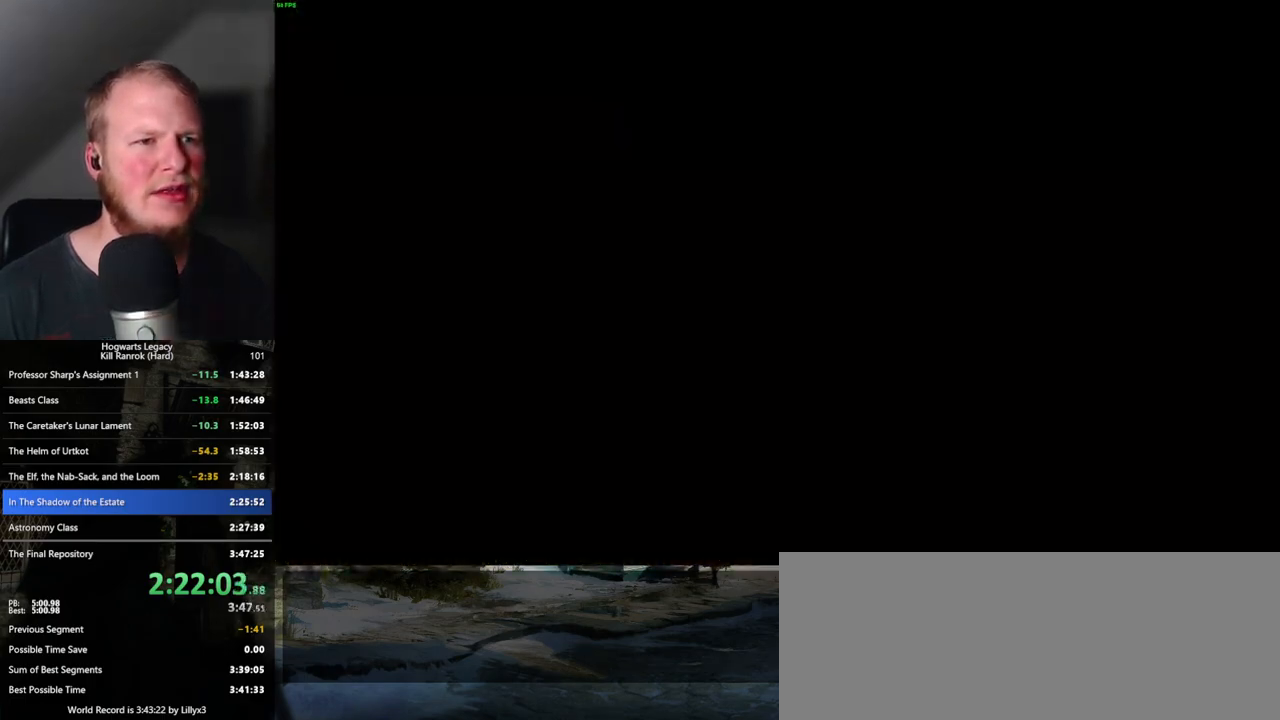
{"keys": [], "mouse": [], "events": [[33, "f", "up"], [233, "q", "down"], [233, "space", "down"], [267, "mouse_wheel", "down"], [283, "mouse_wheel", "up"], [333, "mouse_wheel", "down"], [333, "q", "up"], [350, "mouse_wheel", "up"], [350, "space", "up"], [367, "mouse_wheel", "down"], [383, "mouse_wheel", "up"], [417, "q", "down"], [417, "space", "down"], [483, "q", "up"], [500, "space", "up"]]}
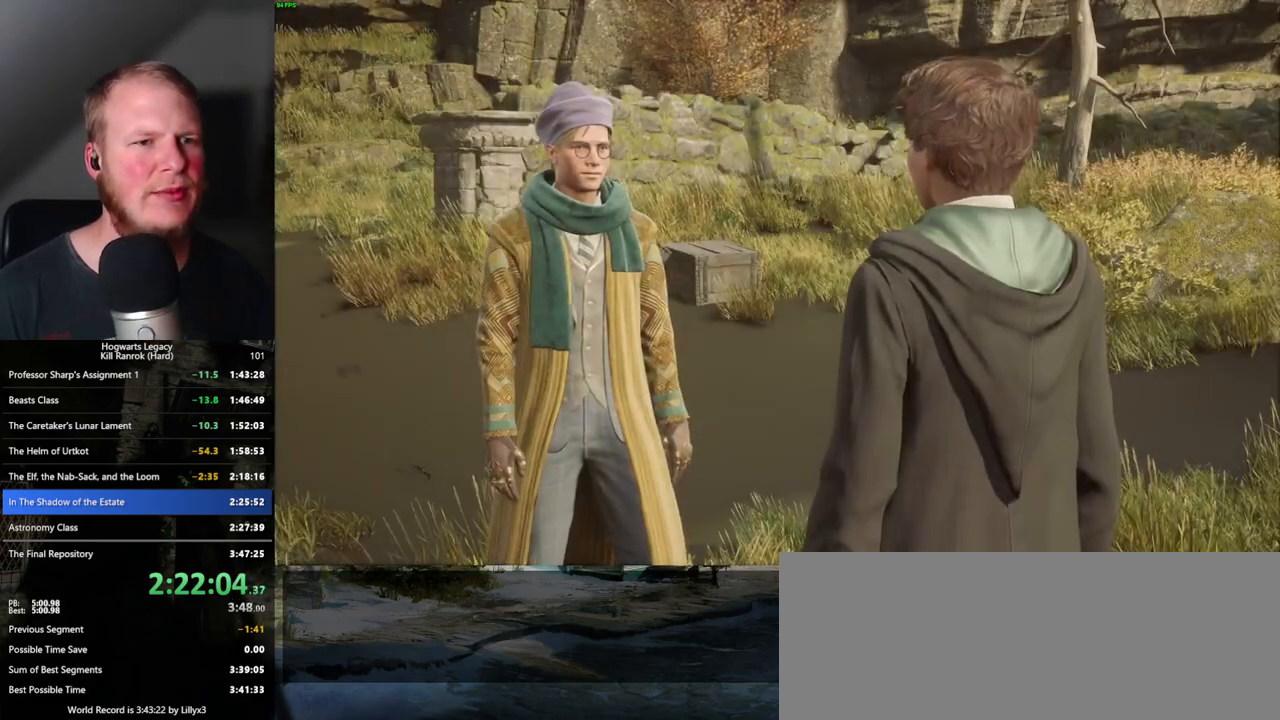
{"keys": [], "mouse": [], "events": [[50, "q", "down"], [67, "space", "down"], [133, "q", "up"], [133, "space", "up"], [167, "mouse_wheel", "down"], [183, "mouse_wheel", "up"], [200, "q", "down"], [217, "space", "down"], [233, "mouse_wheel", "down"], [250, "mouse_wheel", "up"], [267, "q", "up"], [283, "mouse_wheel", "down"], [283, "space", "up"], [350, "mouse_wheel", "up"], [367, "q", "down"], [367, "space", "down"], [433, "q", "up"], [433, "space", "up"]]}
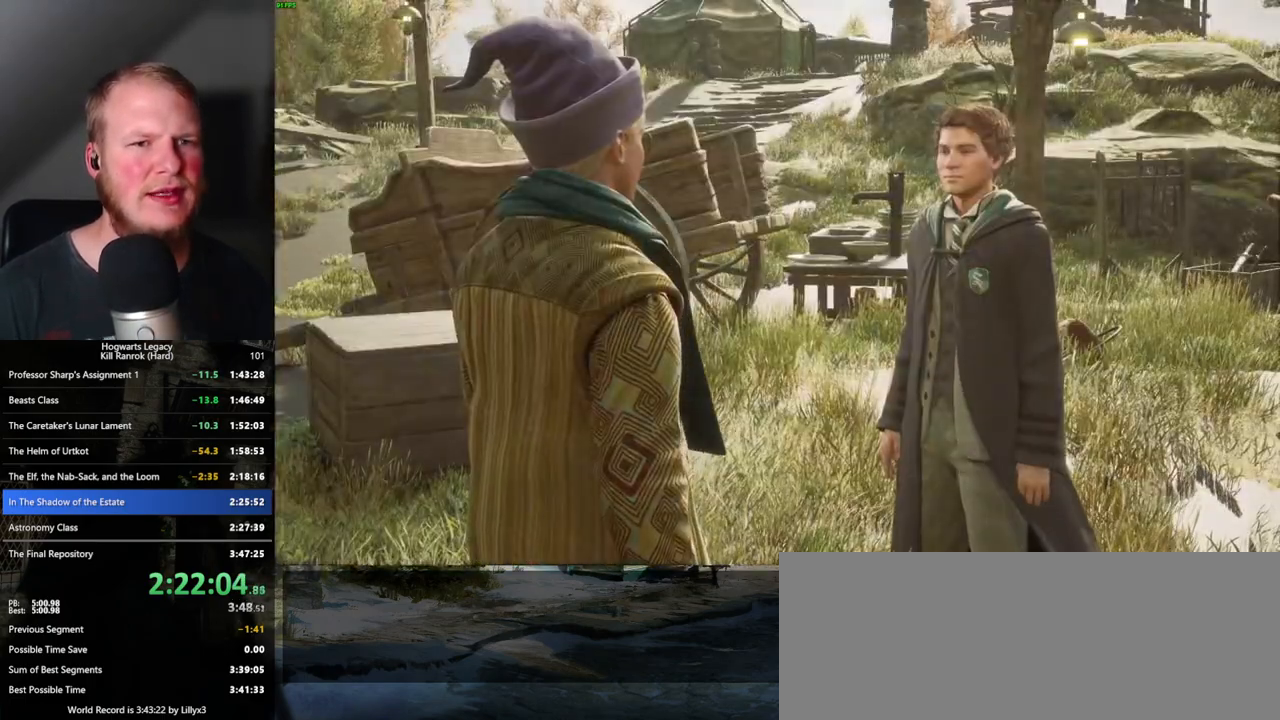
{"keys": ["q", "space"], "mouse": [], "events": [[17, "q", "down"], [17, "space", "down"], [83, "q", "up"], [83, "space", "up"], [117, "mouse_wheel", "down"], [167, "mouse_wheel", "up"], [167, "q", "down"], [167, "space", "down"], [183, "mouse_wheel", "down"], [233, "mouse_wheel", "up"], [233, "q", "up"], [233, "space", "up"], [283, "mouse_wheel", "down"], [317, "mouse_wheel", "up"], [317, "q", "down"], [333, "space", "down"], [383, "space", "up"], [400, "q", "up"], [467, "q", "down"], [483, "space", "down"]]}
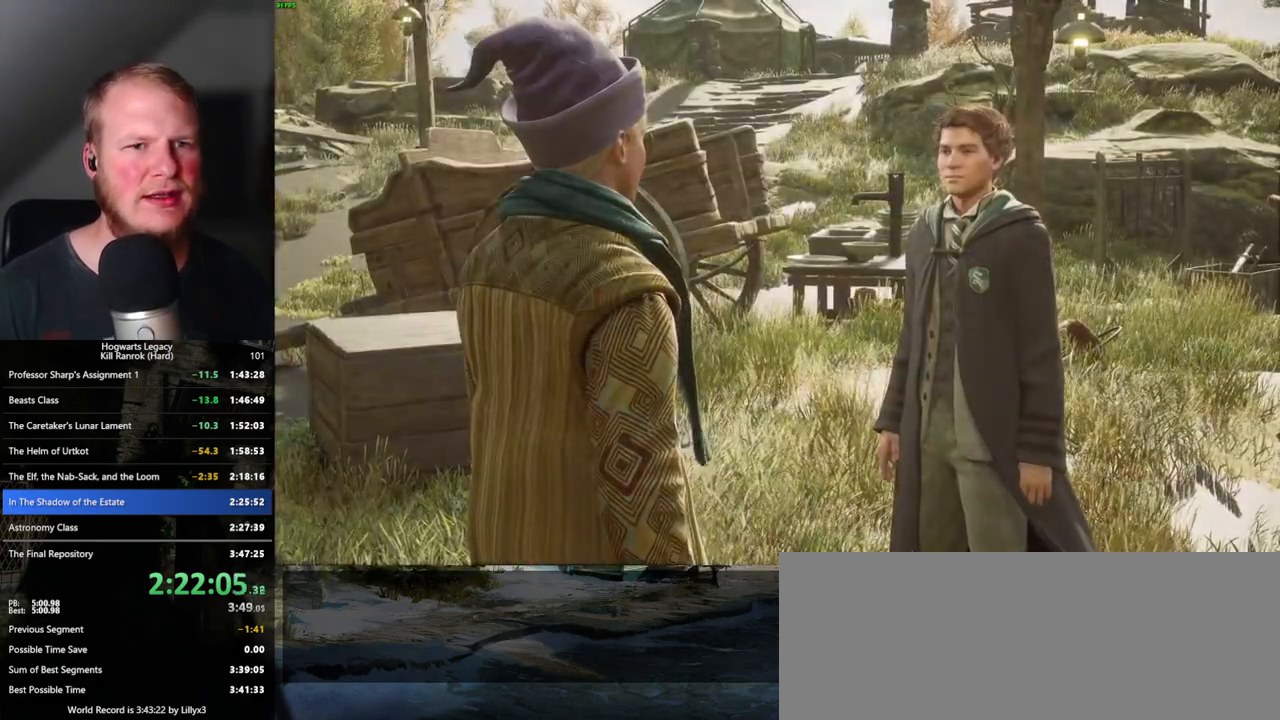
{"keys": [], "mouse": [], "events": [[33, "q", "up"], [33, "space", "up"], [100, "mouse_wheel", "down"], [117, "mouse_wheel", "up"], [117, "q", "down"], [133, "mouse_wheel", "down"], [150, "mouse_wheel", "up"], [150, "space", "down"], [167, "mouse_wheel", "down"], [183, "mouse_wheel", "up"], [183, "space", "up"], [200, "mouse_wheel", "down"], [200, "q", "up"], [267, "mouse_wheel", "up"], [267, "q", "down"], [300, "space", "down"], [333, "space", "up"], [350, "q", "up"], [417, "q", "down"], [450, "space", "down"], [483, "space", "up"], [500, "q", "up"]]}
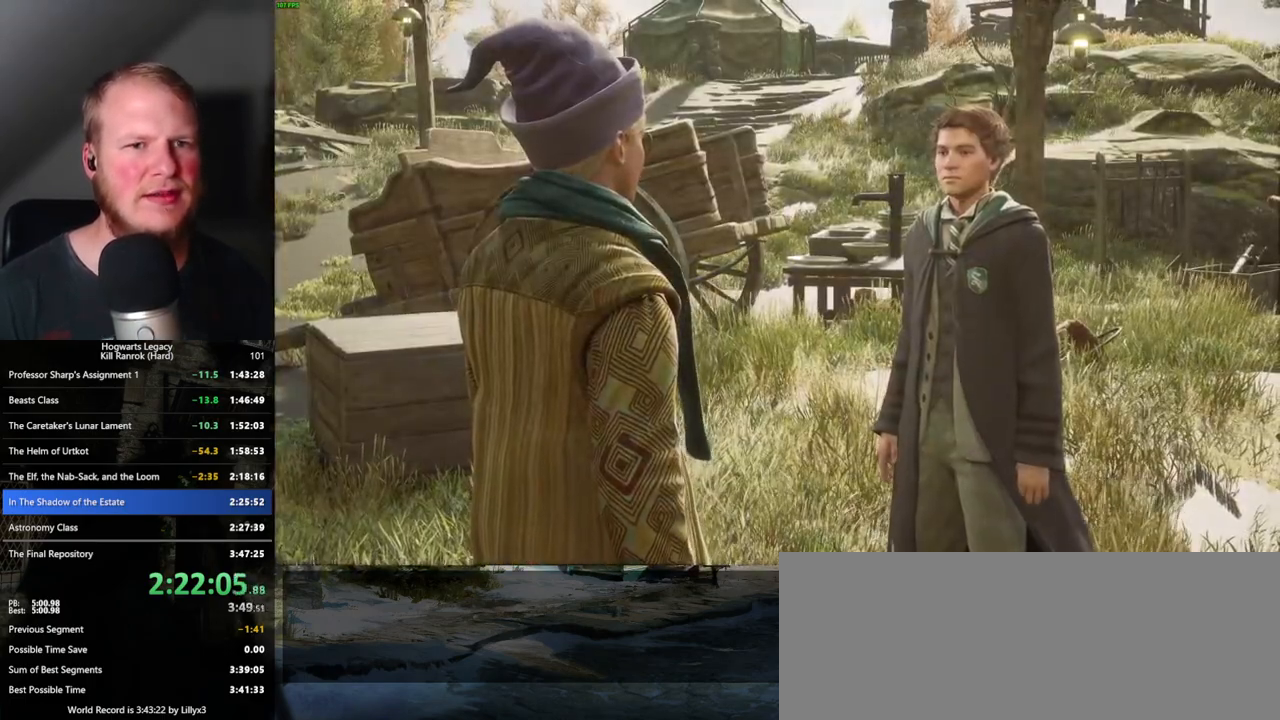
{"keys": [], "mouse": ["wheel"], "events": [[50, "mouse_wheel", "down"], [83, "q", "down"], [100, "space", "down"], [133, "space", "up"], [150, "mouse_wheel", "up"], [150, "q", "up"], [233, "q", "down"], [250, "space", "down"], [300, "q", "up"], [300, "space", "up"], [400, "q", "down"], [417, "space", "down"], [433, "mouse_wheel", "down"], [450, "q", "up"], [450, "space", "up"], [467, "mouse_wheel", "up"], [483, "mouse_wheel", "down"]]}
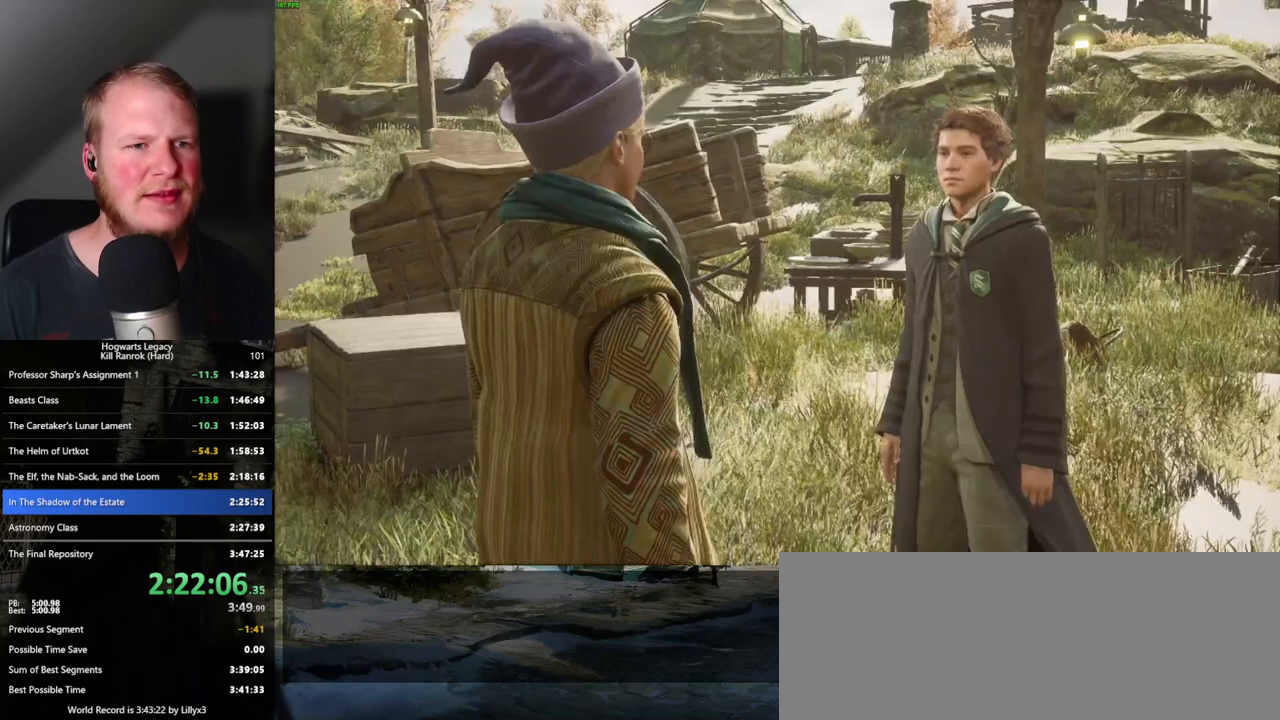
{"keys": ["q"], "mouse": [], "events": [[33, "mouse_wheel", "up"], [33, "q", "down"], [50, "space", "down"], [100, "space", "up"], [117, "q", "up"], [200, "q", "down"], [217, "space", "down"], [267, "space", "up"], [283, "q", "up"], [300, "mouse_wheel", "down"], [350, "q", "down"], [367, "mouse_wheel", "up"], [367, "space", "down"], [383, "mouse_wheel", "down"], [400, "mouse_wheel", "up"], [417, "space", "up"], [433, "q", "up"], [483, "q", "down"]]}
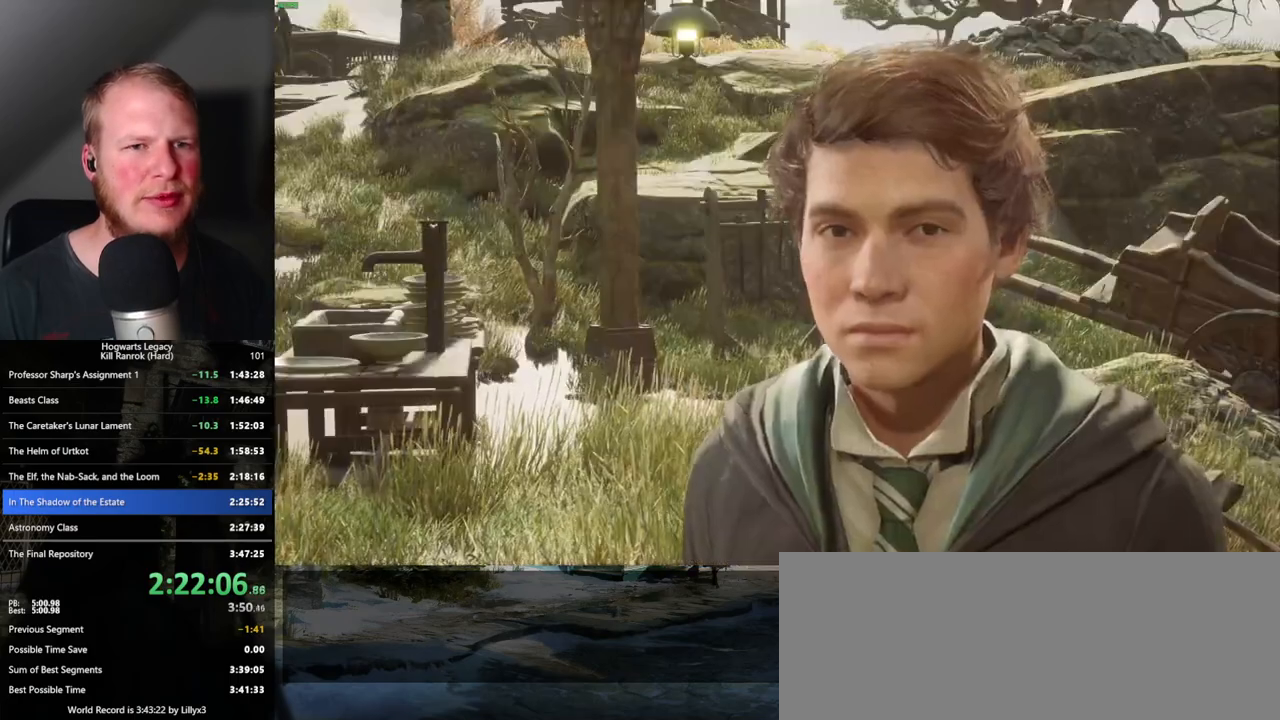
{"keys": ["q", "space"], "mouse": [], "events": [[17, "space", "down"], [67, "space", "up"], [83, "q", "up"], [150, "q", "down"], [167, "space", "down"], [183, "mouse_wheel", "down"], [200, "mouse_wheel", "up"], [217, "q", "up"], [217, "space", "up"], [233, "mouse_wheel", "down"], [300, "mouse_wheel", "up"], [300, "q", "down"], [317, "space", "down"], [367, "space", "up"], [383, "q", "up"], [450, "q", "down"], [483, "space", "down"]]}
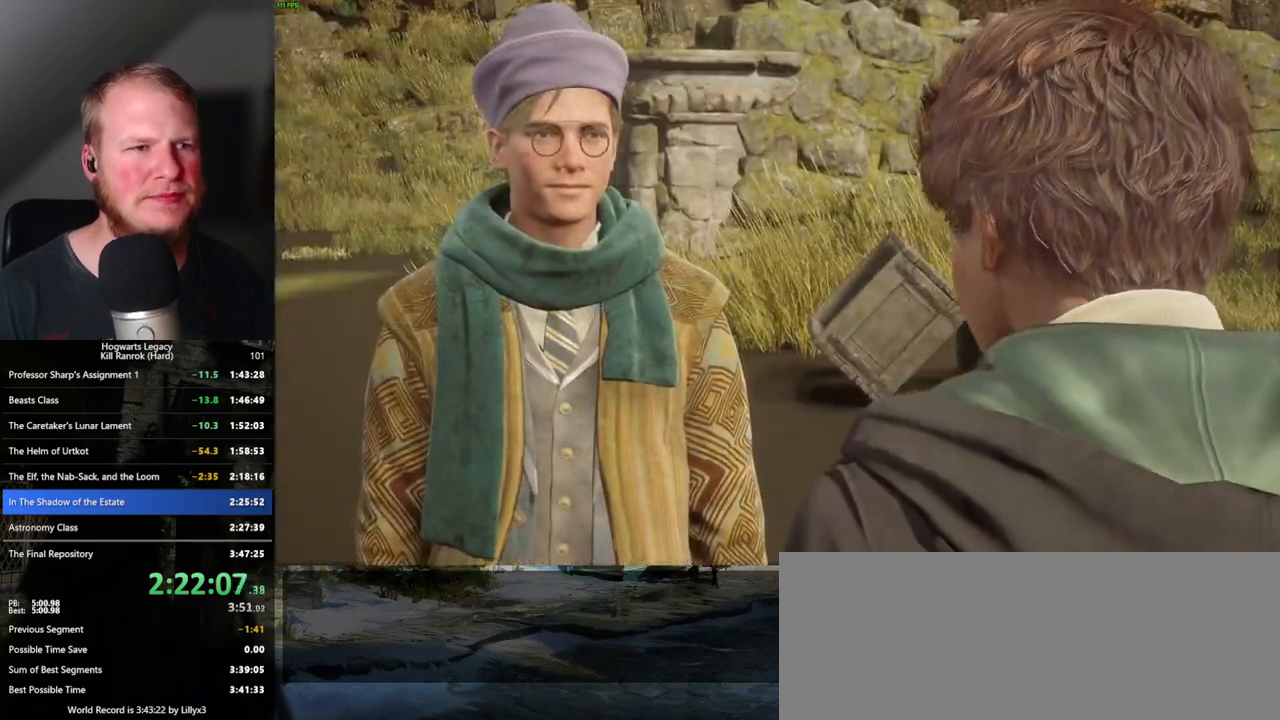
{"keys": [], "mouse": [], "events": [[17, "space", "up"], [33, "q", "up"], [50, "mouse_wheel", "down"], [67, "mouse_wheel", "up"], [100, "q", "down"], [117, "space", "down"], [133, "mouse_wheel", "down"], [167, "mouse_wheel", "up"], [167, "space", "up"], [183, "mouse_wheel", "down"], [183, "q", "up"], [250, "mouse_wheel", "up"], [250, "q", "down"], [267, "space", "down"], [317, "space", "up"], [333, "q", "up"], [400, "q", "down"], [417, "space", "down"], [433, "mouse_wheel", "down"], [450, "mouse_wheel", "up"], [467, "space", "up"], [483, "q", "up"]]}
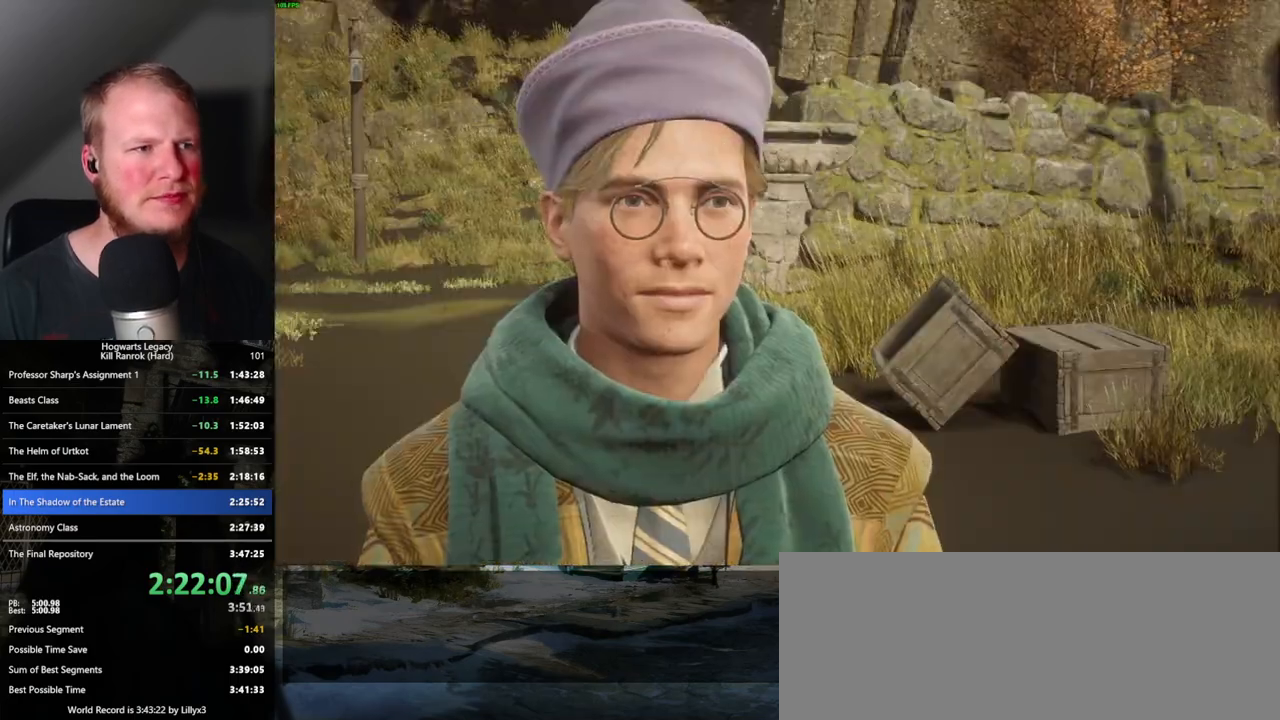
{"keys": [], "mouse": [], "events": [[17, "mouse_wheel", "down"], [50, "mouse_wheel", "up"], [67, "q", "down"], [83, "space", "down"], [100, "mouse_wheel", "down"], [117, "mouse_wheel", "up"], [133, "q", "up"], [133, "space", "up"], [217, "q", "down"], [233, "space", "down"], [300, "space", "up"], [317, "q", "up"], [350, "mouse_wheel", "down"], [383, "mouse_wheel", "up"], [383, "q", "down"], [400, "mouse_wheel", "down"], [400, "space", "down"], [433, "mouse_wheel", "up"], [433, "space", "up"], [450, "q", "up"], [467, "mouse_wheel", "down"], [483, "mouse_wheel", "up"]]}
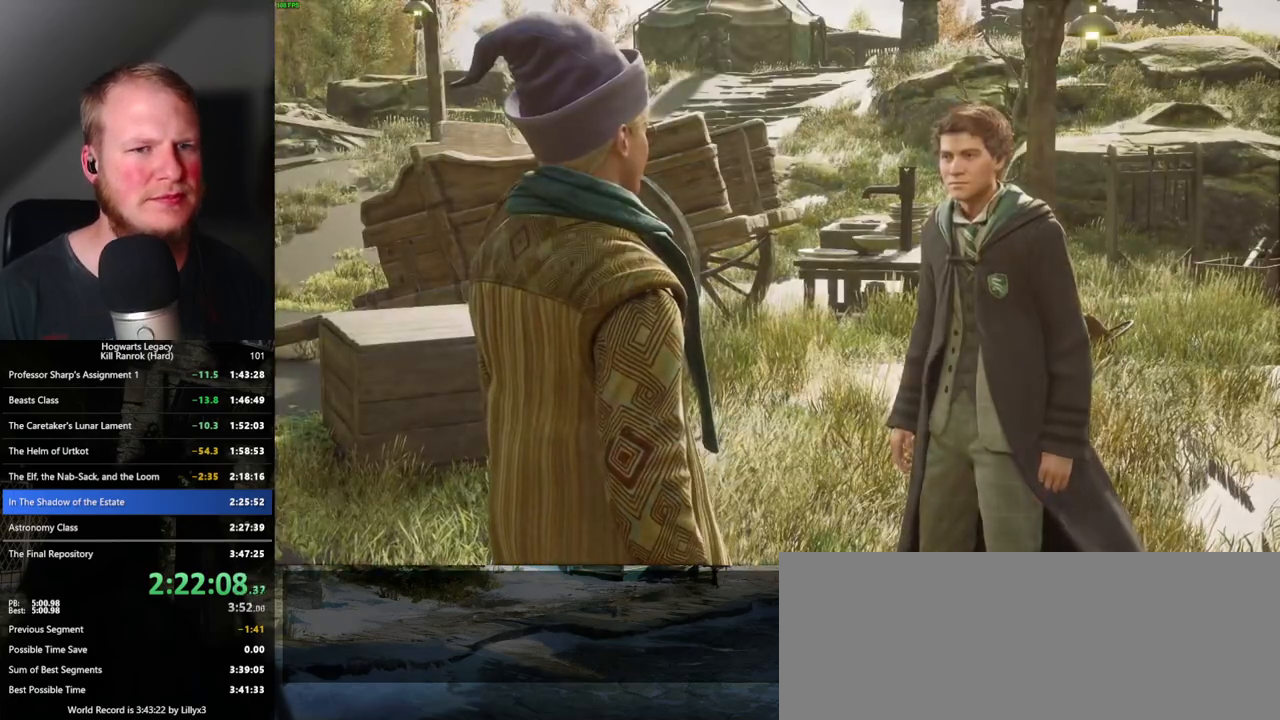
{"keys": ["q", "space"], "mouse": [], "events": [[17, "q", "down"], [50, "space", "down"], [100, "space", "up"], [117, "q", "up"], [183, "q", "down"], [200, "space", "down"], [233, "space", "up"], [267, "q", "up"], [333, "mouse_wheel", "down"], [333, "q", "down"], [350, "space", "down"], [400, "mouse_wheel", "up"], [400, "q", "up"], [400, "space", "up"], [417, "mouse_wheel", "down"], [450, "mouse_wheel", "up"], [483, "q", "down"], [500, "space", "down"]]}
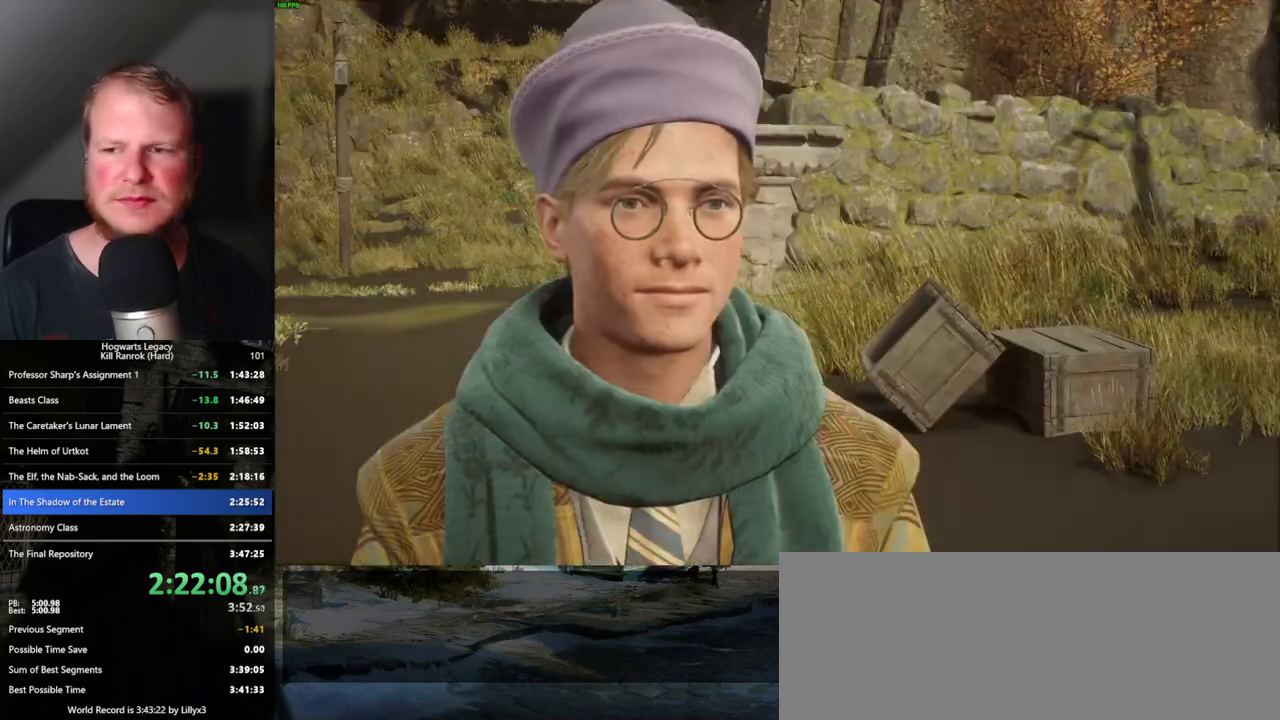
{"keys": ["q", "space"], "mouse": [], "events": [[50, "space", "up"], [67, "q", "up"], [133, "q", "down"], [167, "space", "down"], [183, "mouse_wheel", "down"], [200, "mouse_wheel", "up"], [200, "space", "up"], [217, "q", "up"], [233, "mouse_wheel", "down"], [300, "mouse_wheel", "up"], [300, "q", "down"], [300, "space", "down"], [317, "mouse_wheel", "down"], [367, "mouse_wheel", "up"], [367, "space", "up"], [383, "q", "up"], [433, "q", "down"], [467, "space", "down"]]}
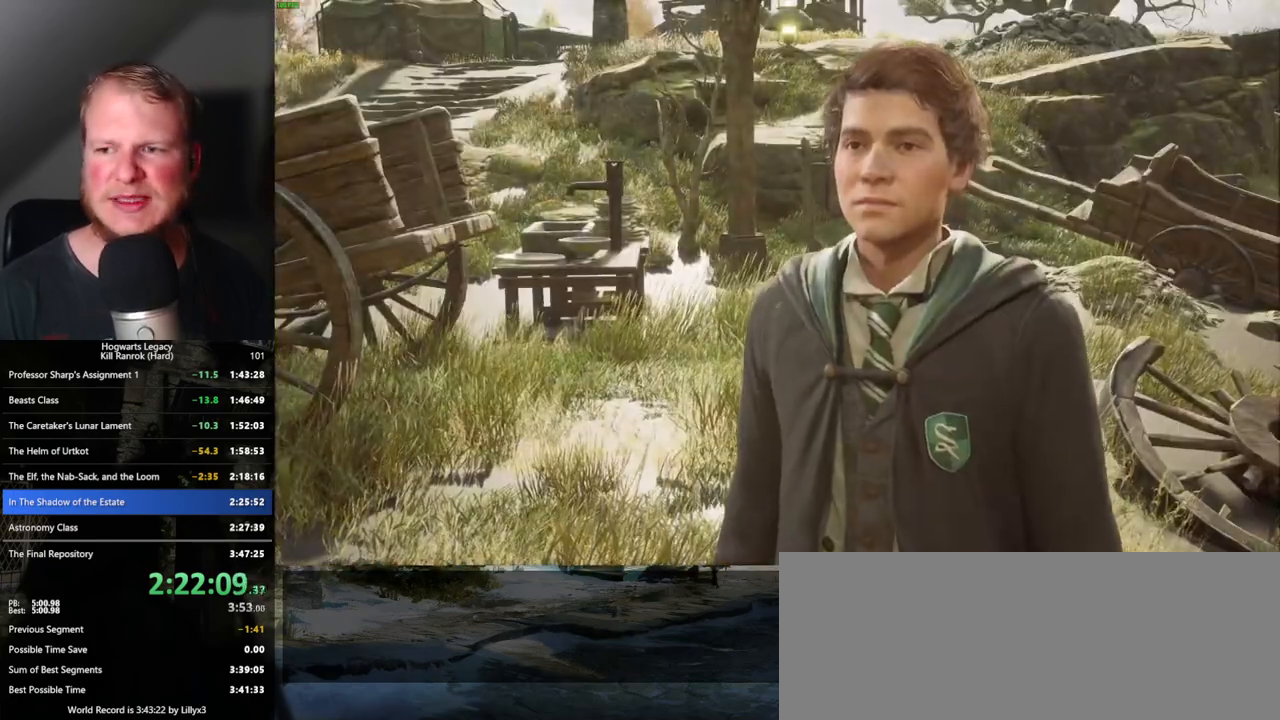
{"keys": [], "mouse": ["wheel"], "events": [[17, "space", "up"], [33, "q", "up"], [67, "mouse_wheel", "down"], [83, "mouse_wheel", "up"], [83, "q", "down"], [117, "mouse_wheel", "down"], [117, "space", "down"], [167, "mouse_wheel", "up"], [167, "space", "up"], [183, "q", "up"], [250, "q", "down"], [267, "space", "down"], [333, "q", "up"], [333, "space", "up"], [400, "q", "down"], [433, "space", "down"], [467, "space", "up"], [500, "mouse_wheel", "down"], [500, "q", "up"]]}
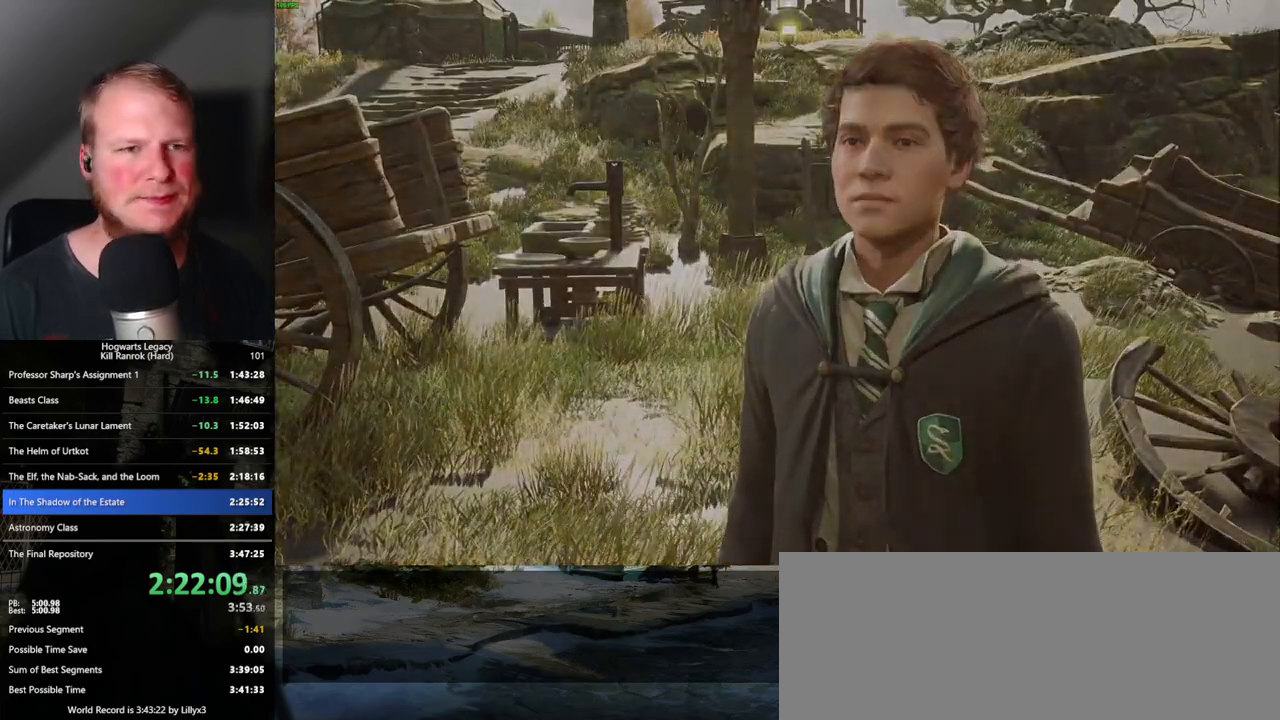
{"keys": [], "mouse": [], "events": [[33, "mouse_wheel", "up"], [33, "q", "down"], [50, "mouse_wheel", "down"], [67, "space", "down"], [117, "mouse_wheel", "up"], [117, "space", "up"], [133, "q", "up"]]}
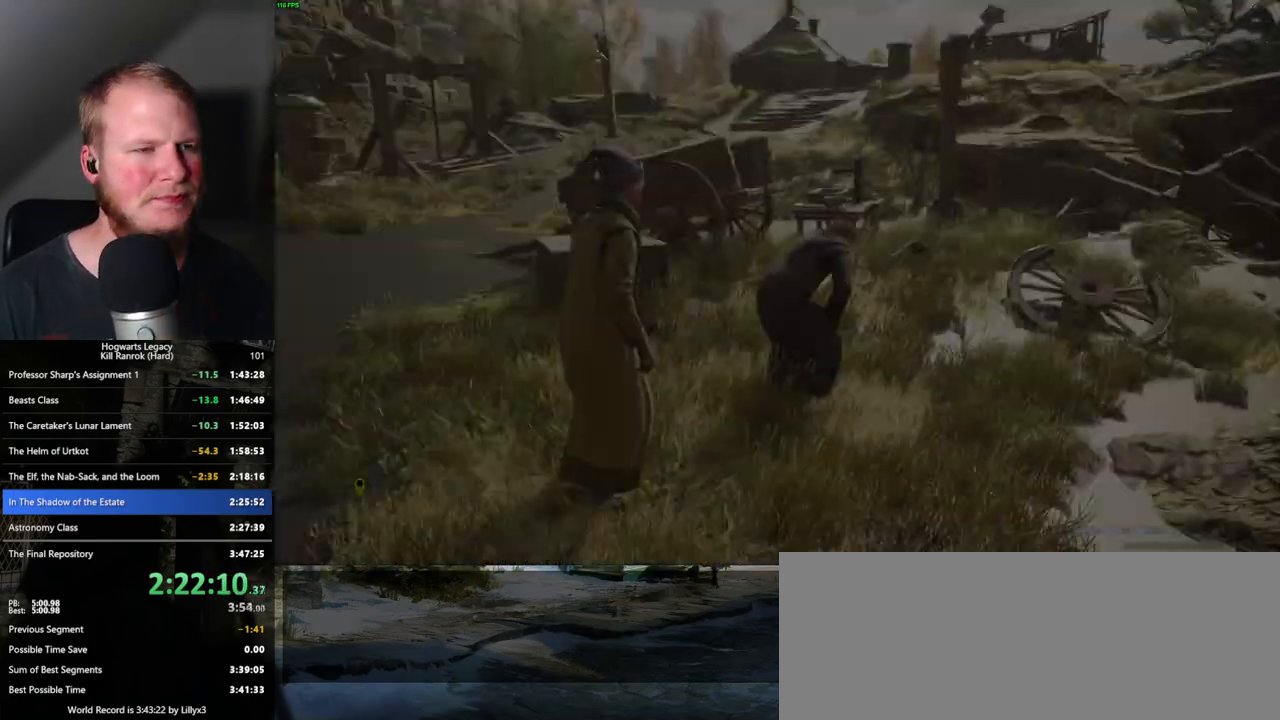
{"keys": ["space", "w"], "mouse": [], "events": [[100, "w", "down"], [183, "shift_l", "down"], [267, "shift_l", "up"], [417, "space", "down"]]}
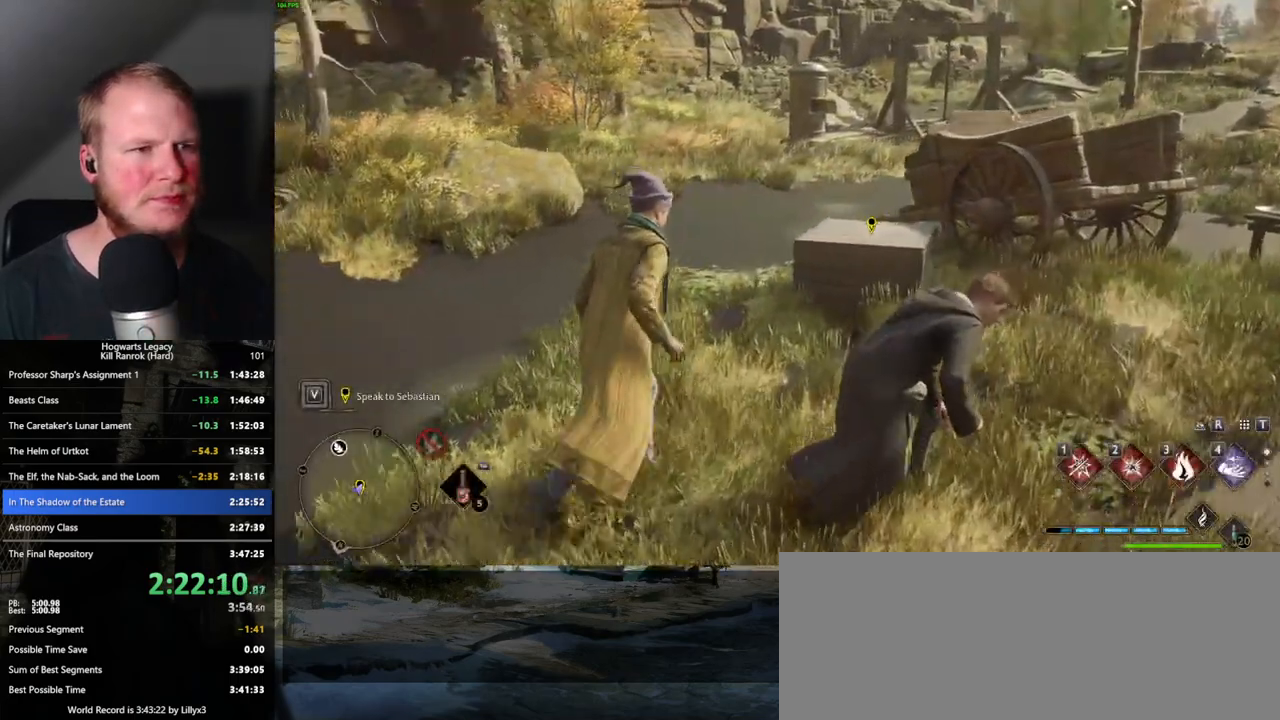
{"keys": ["space", "w"], "mouse": [], "events": []}
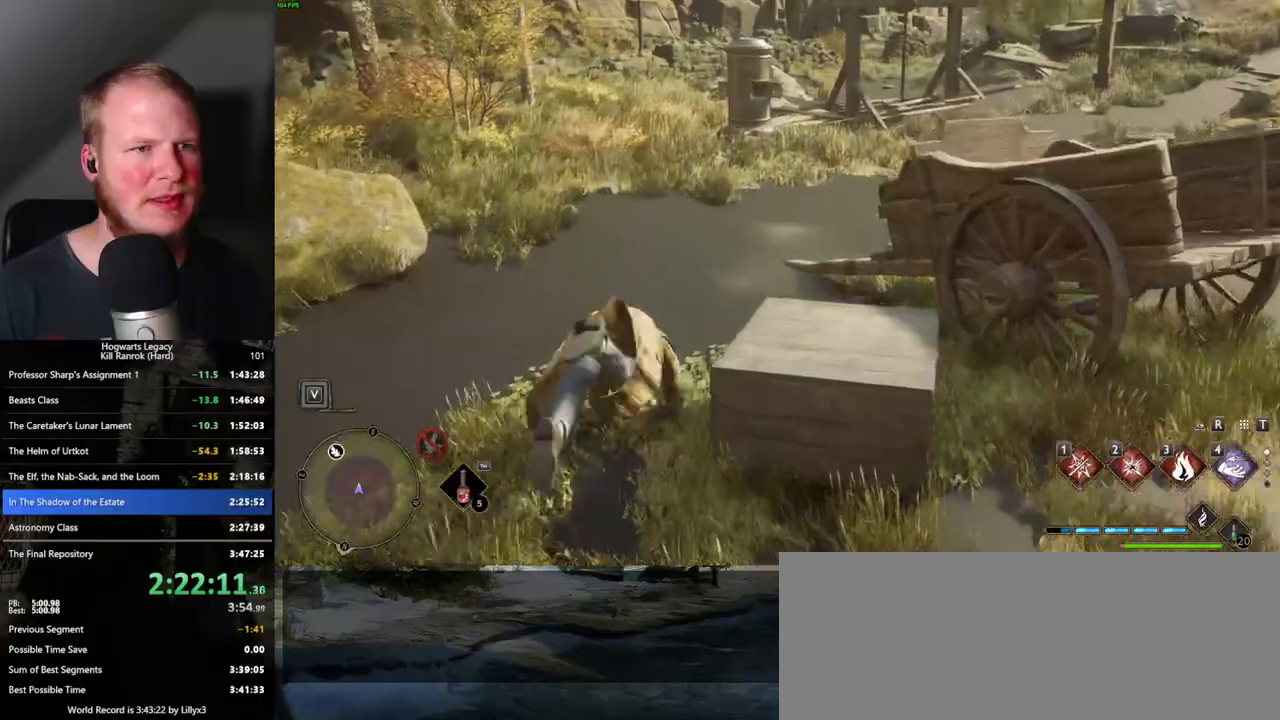
{"keys": ["w"], "mouse": [], "events": [[83, "space", "up"]]}
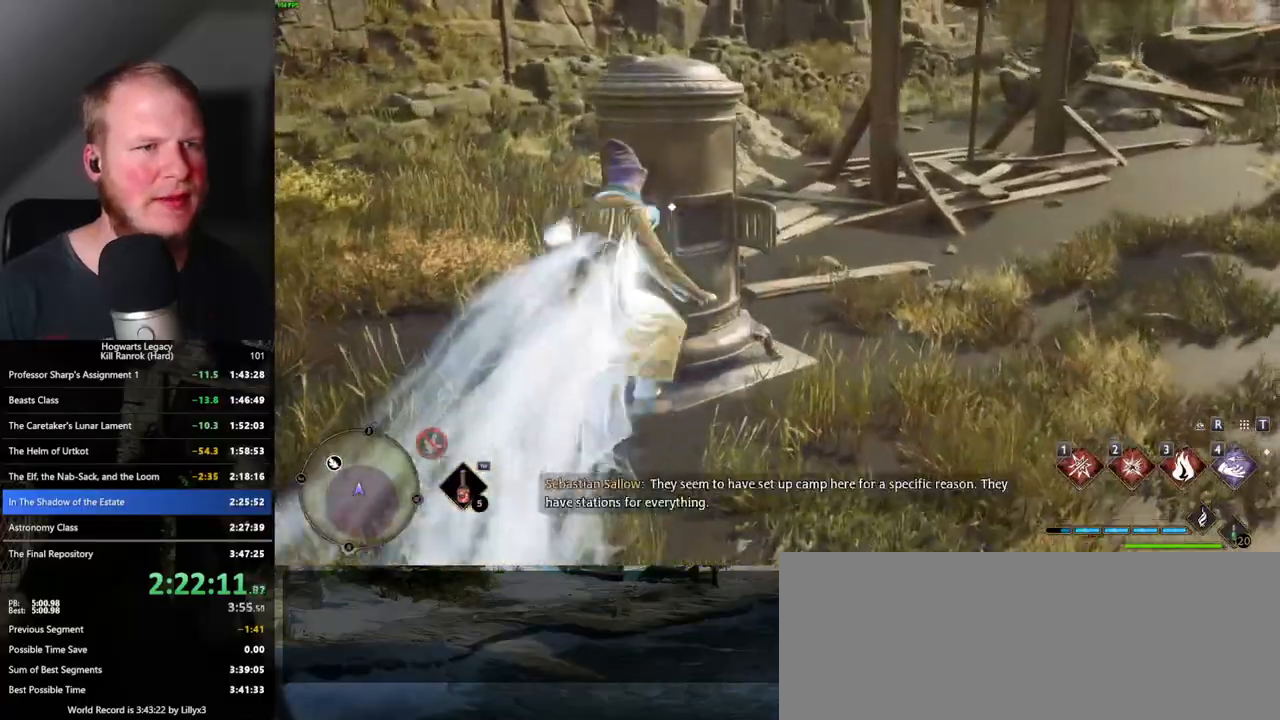
{"keys": ["w"], "mouse": [], "events": [[317, "d", "down"], [467, "d", "up"]]}
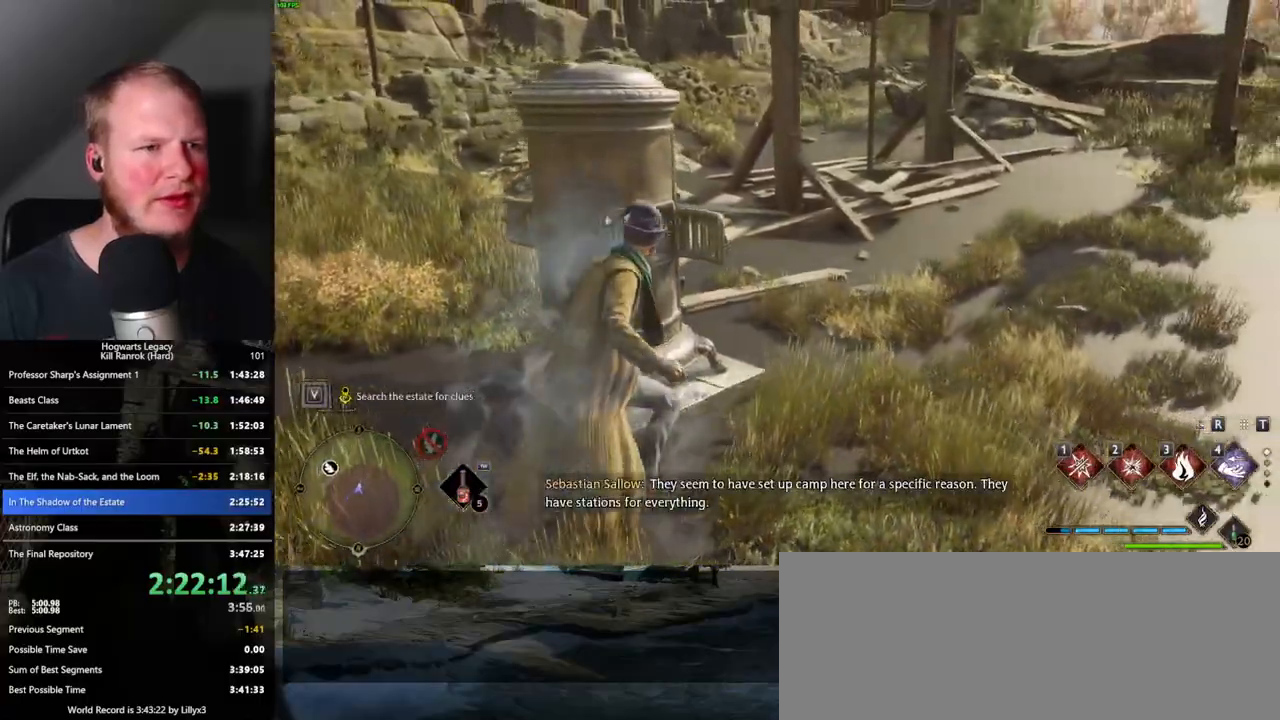
{"keys": ["d", "s", "w"], "mouse": [], "events": [[67, "f", "down"], [150, "f", "up"], [450, "d", "down"], [450, "s", "down"]]}
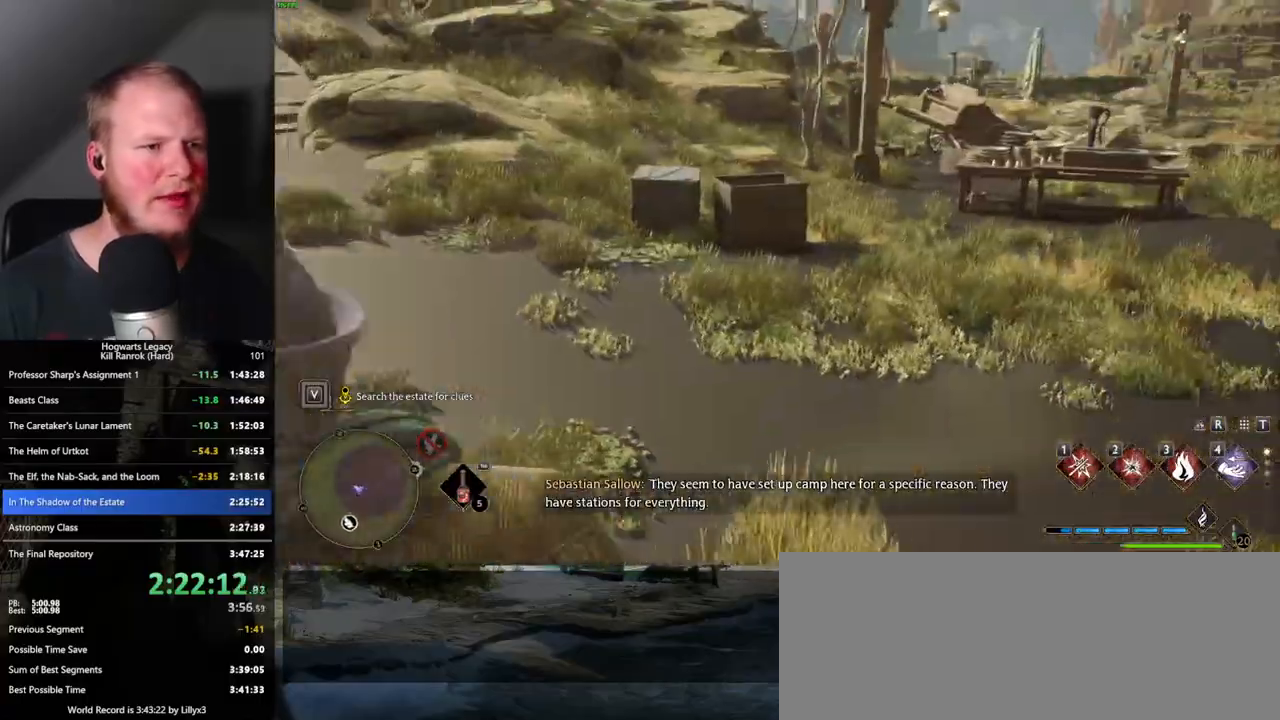
{"keys": ["space", "w"], "mouse": [], "events": [[83, "s", "up"], [267, "space", "down"], [383, "d", "up"]]}
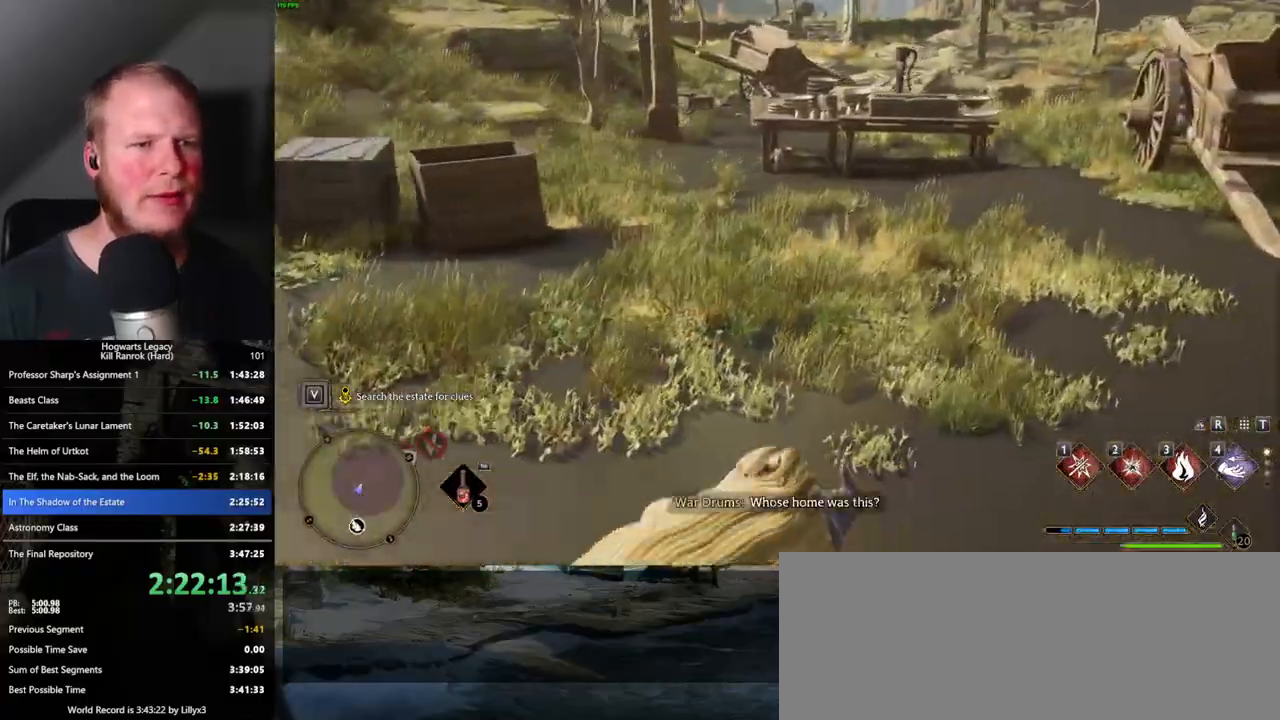
{"keys": ["w"], "mouse": [], "events": [[300, "a", "down"], [300, "space", "up"], [350, "a", "up"]]}
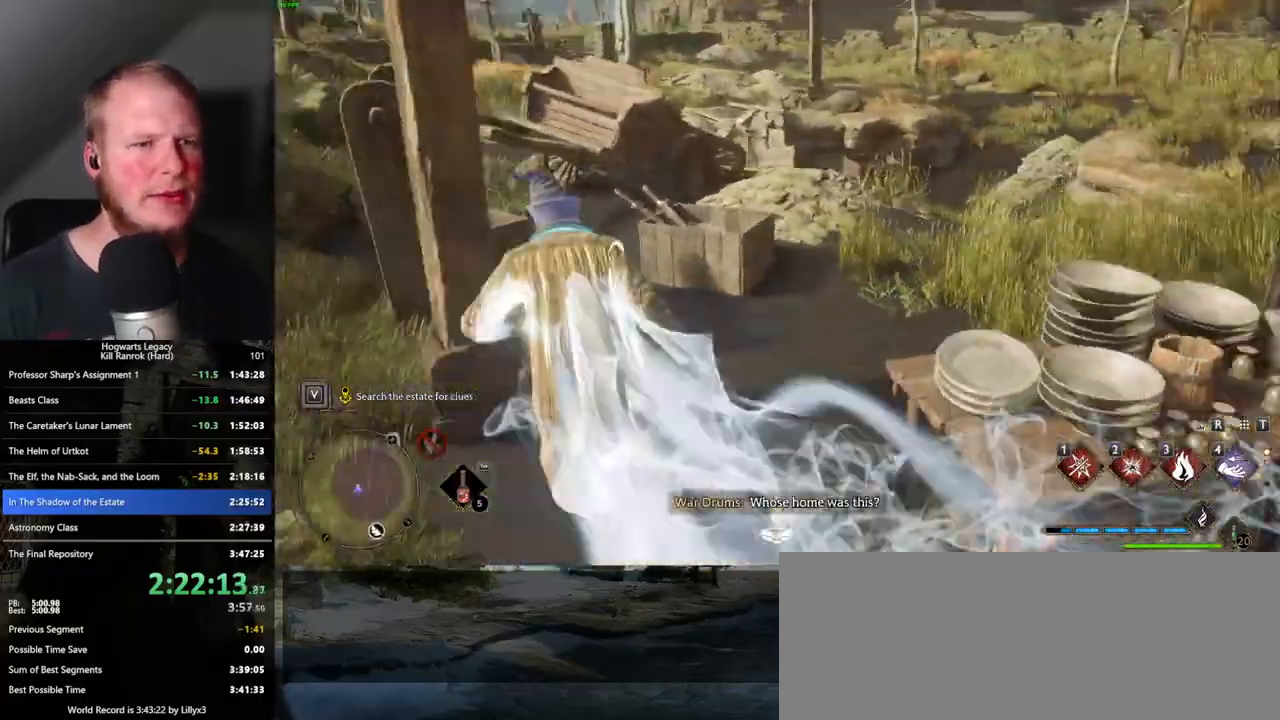
{"keys": ["space", "w"], "mouse": [], "events": [[183, "space", "down"]]}
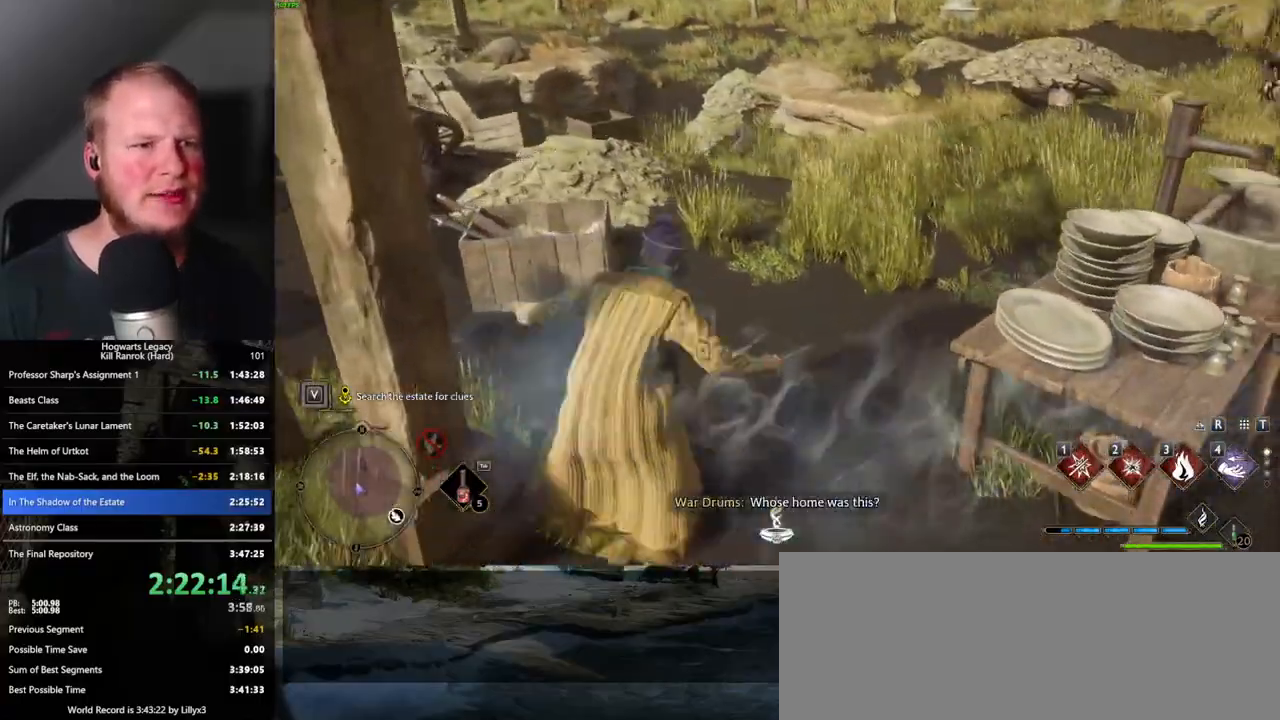
{"keys": ["w"], "mouse": [], "events": [[333, "space", "up"]]}
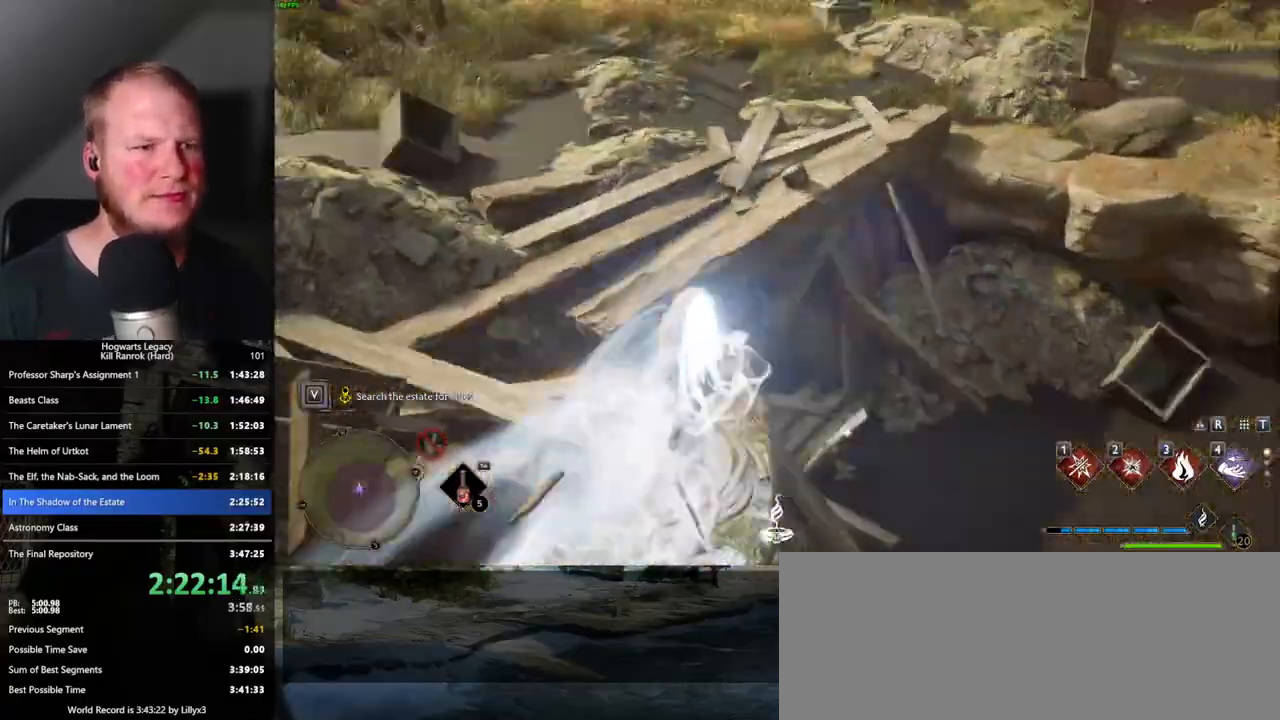
{"keys": ["d"], "mouse": [], "events": [[100, "d", "down"], [150, "w", "up"], [283, "s", "down"], [383, "s", "up"]]}
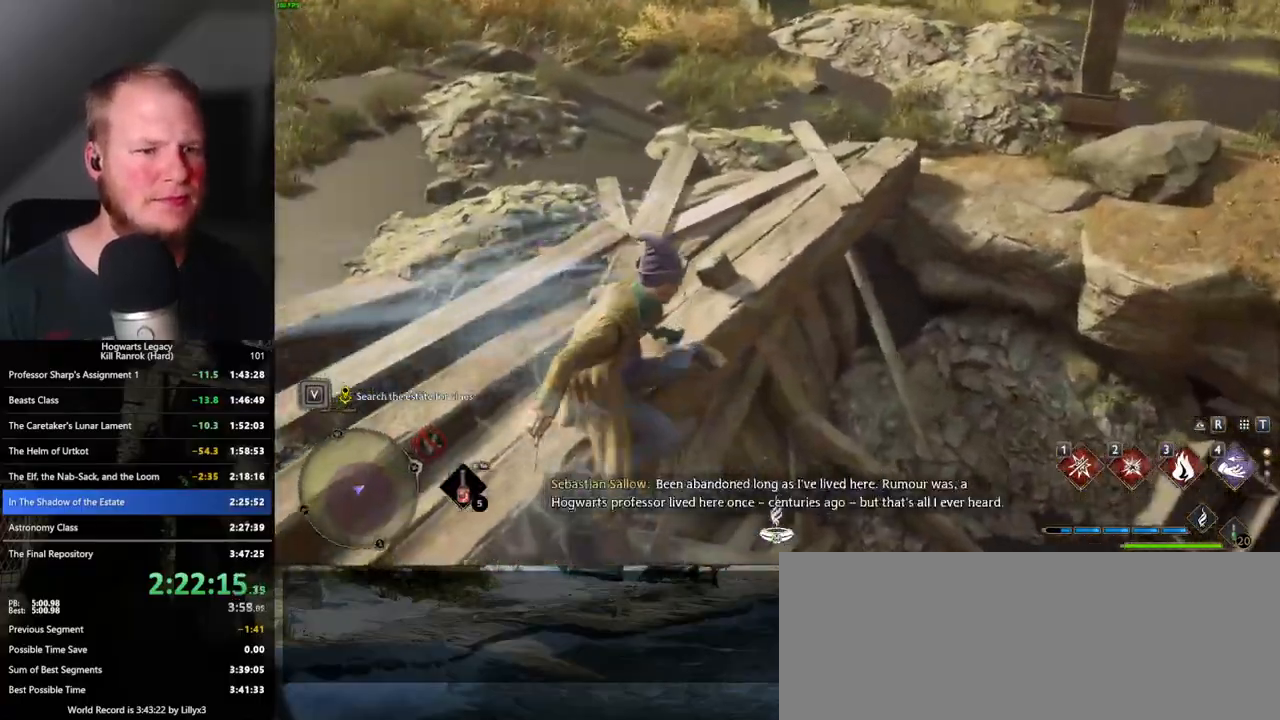
{"keys": ["a", "s"], "mouse": [], "events": [[150, "w", "down"], [217, "w", "up"], [333, "s", "down"], [367, "d", "up"], [500, "a", "down"]]}